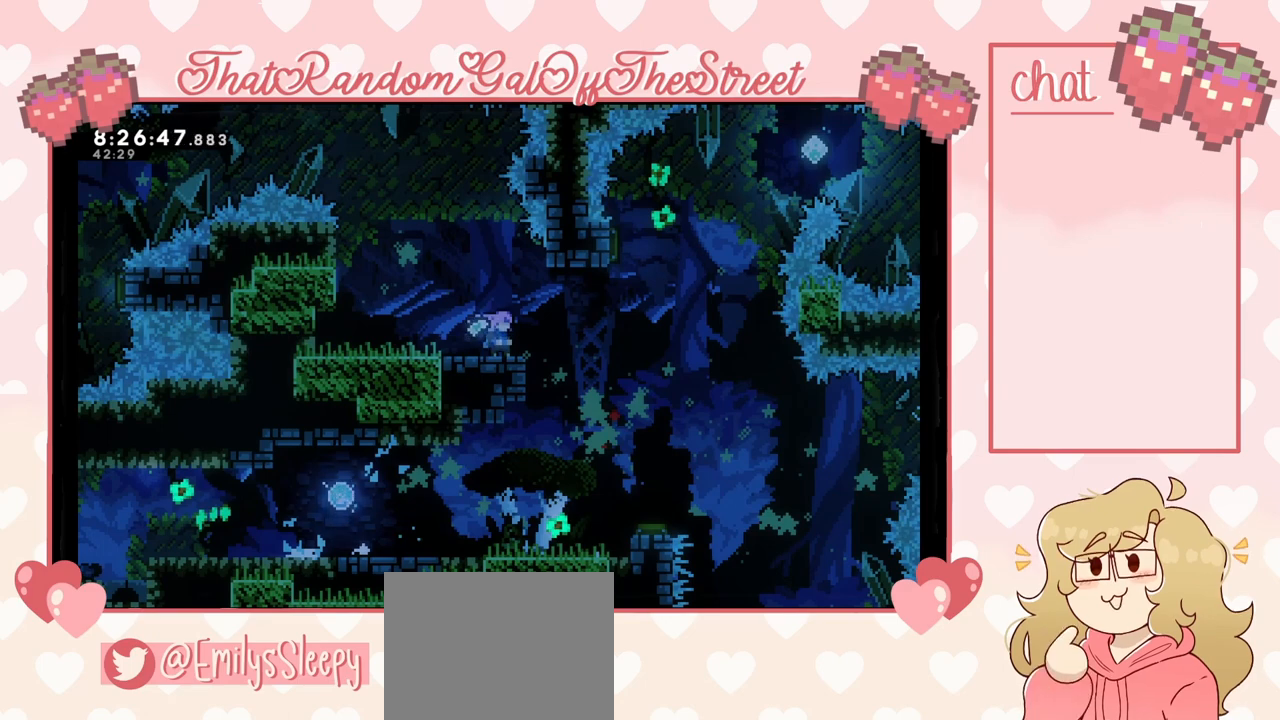
Gameplay with a controller (Xbox layout); each line is a JSON object with the inputs held at the frame after it. "events" lists button and stick changes between this image and that frame as [ms after this image, input, new state], when the widget could be followed in between.
{"buttons": [], "left_stick": "center", "right_stick": "center", "events": []}
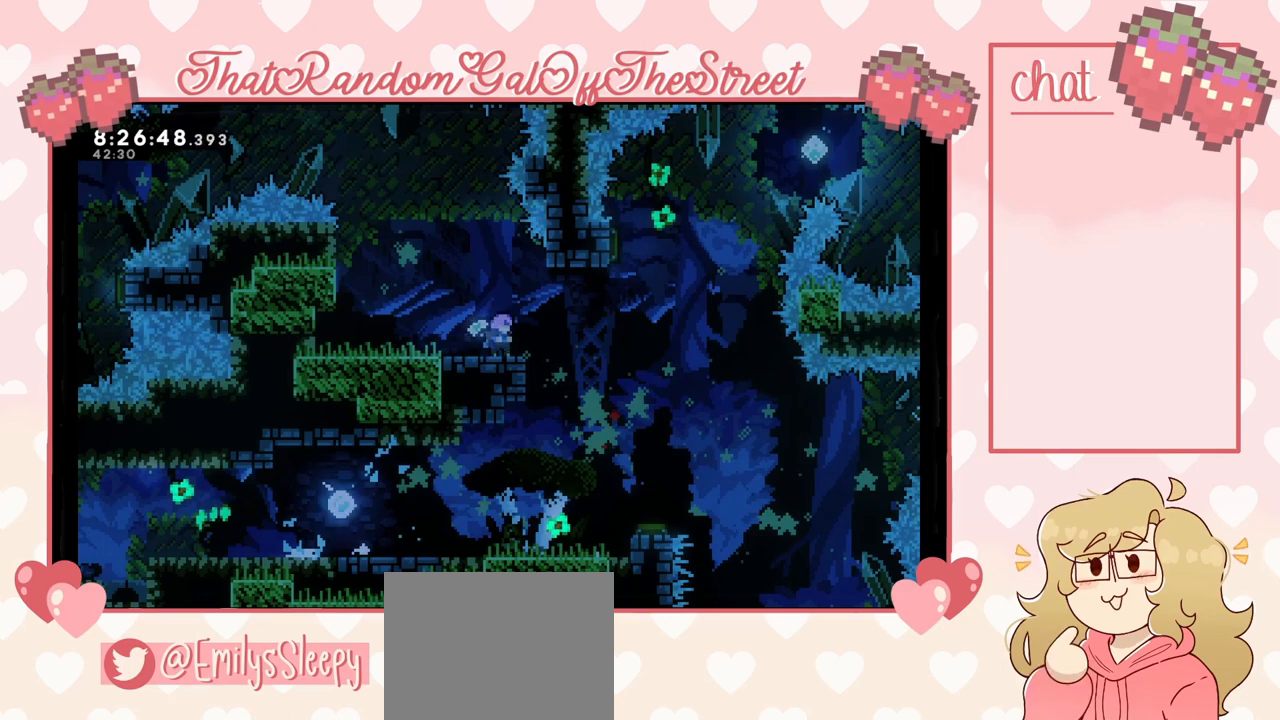
{"buttons": [], "left_stick": "center", "right_stick": "center", "events": []}
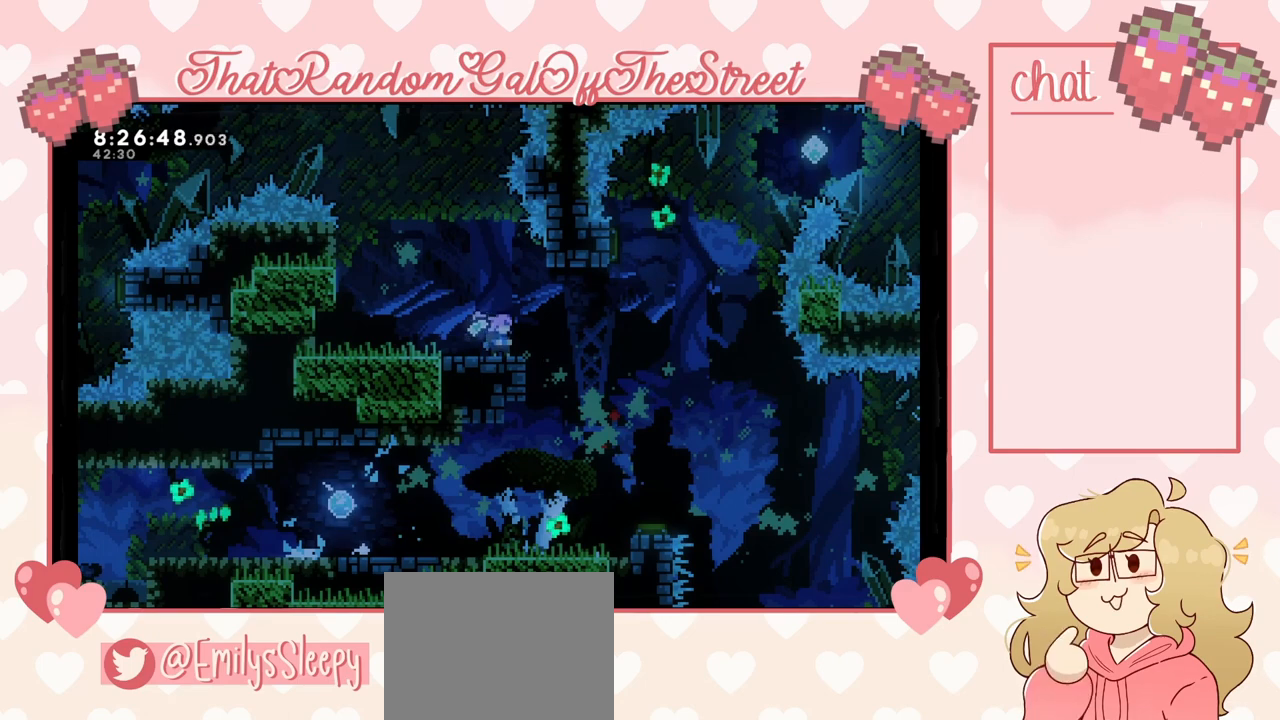
{"buttons": [], "left_stick": "center", "right_stick": "center", "events": []}
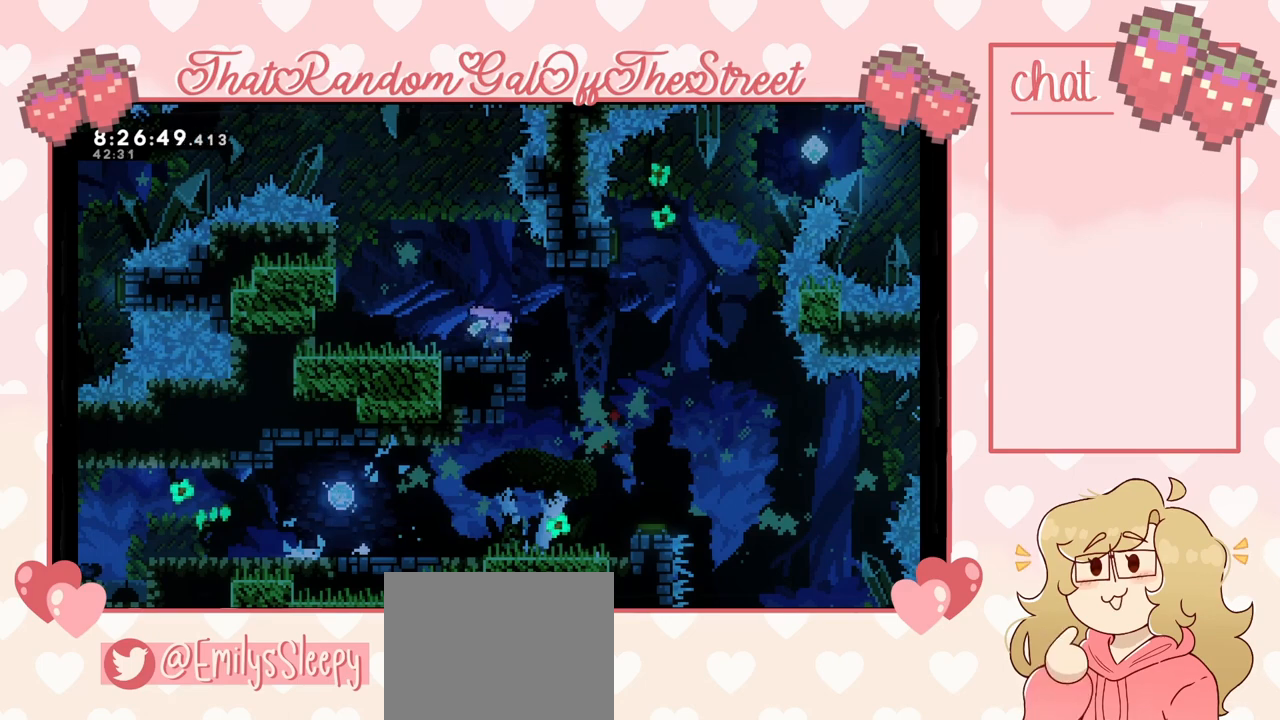
{"buttons": [], "left_stick": "center", "right_stick": "center", "events": []}
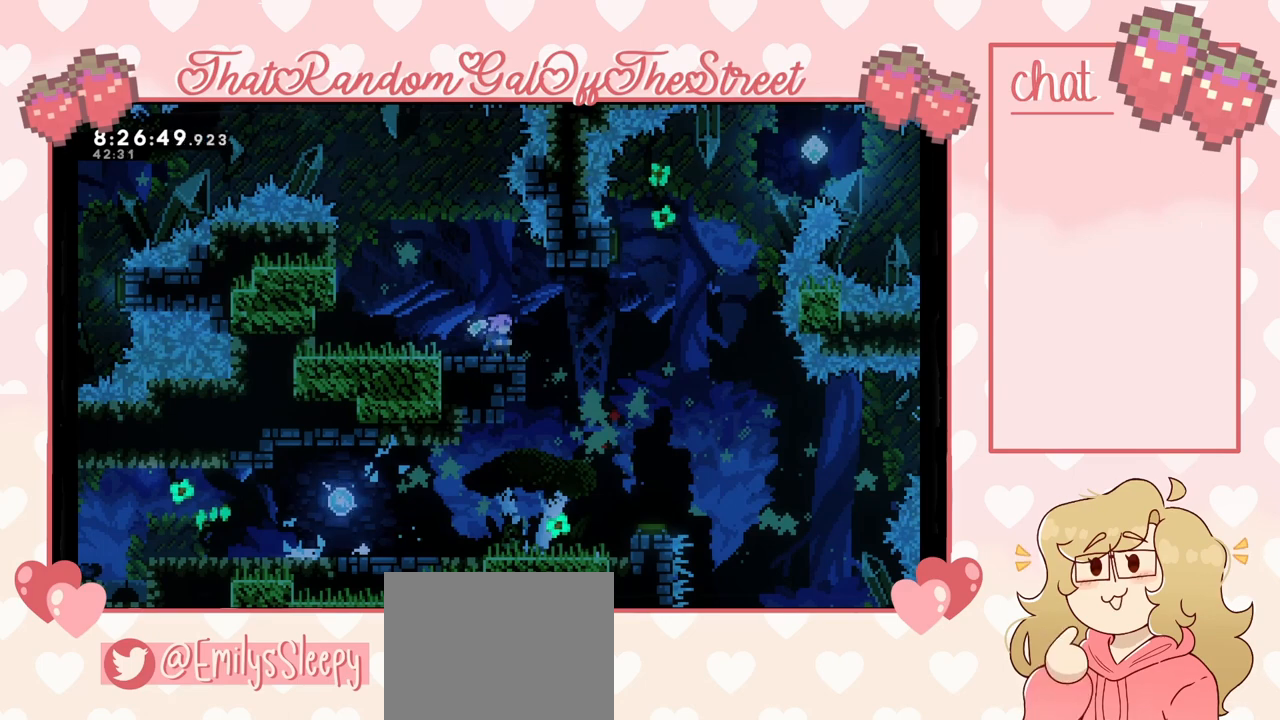
{"buttons": [], "left_stick": "center", "right_stick": "center", "events": []}
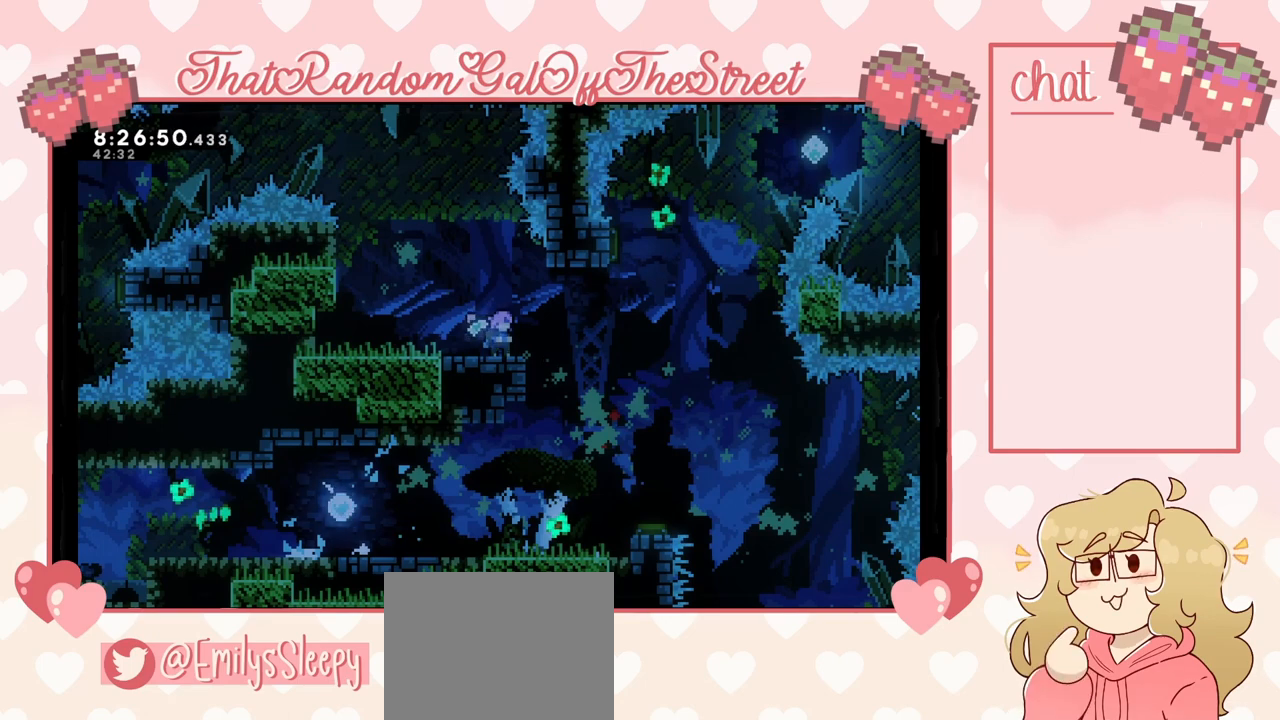
{"buttons": [], "left_stick": "center", "right_stick": "center", "events": []}
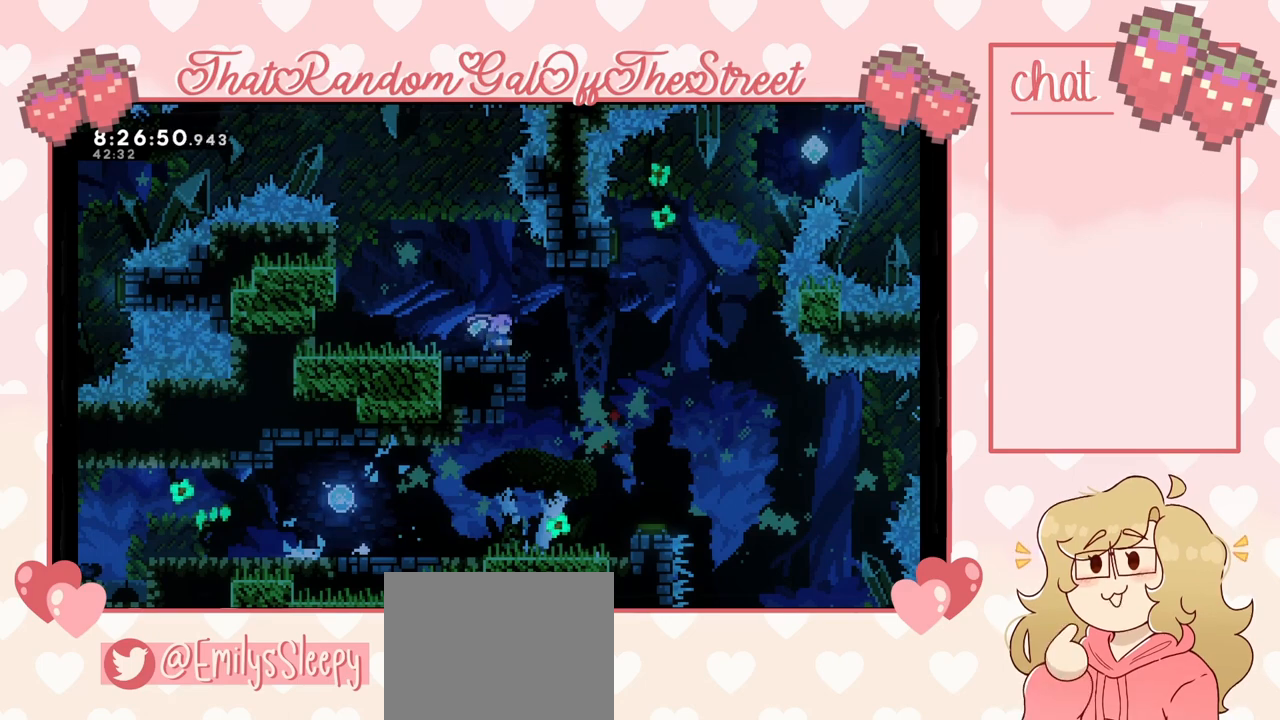
{"buttons": [], "left_stick": "center", "right_stick": "center", "events": []}
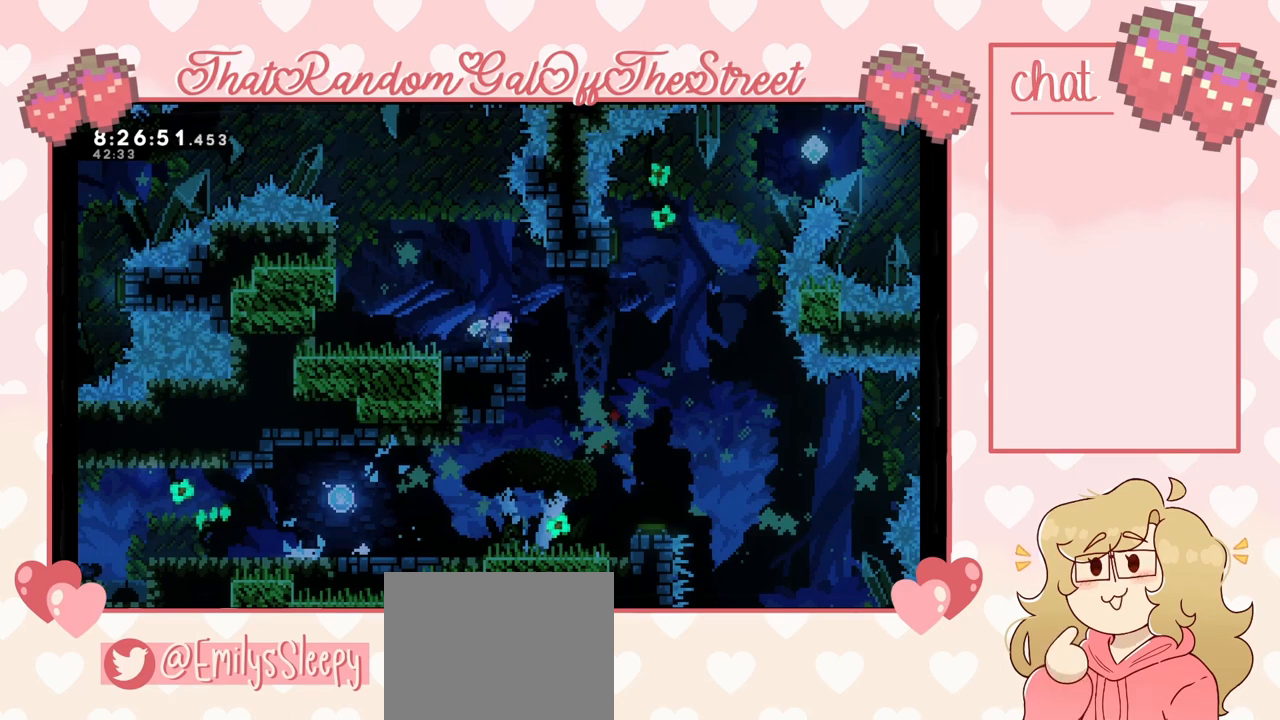
{"buttons": [], "left_stick": "left", "right_stick": "center", "events": [[233, "left_stick", "left"]]}
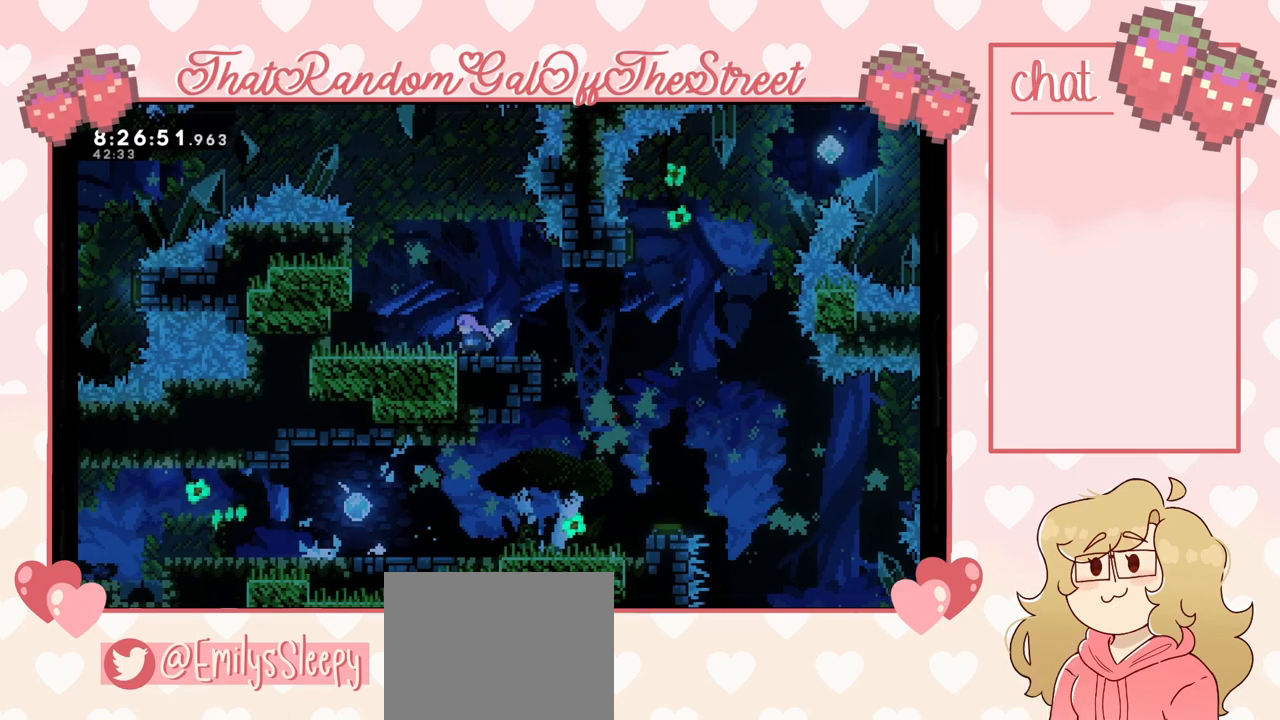
{"buttons": ["A", "L2"], "left_stick": "up-left", "right_stick": "center", "events": [[100, "A", "down"], [267, "left_stick", "up-left"], [400, "L2", "down"]]}
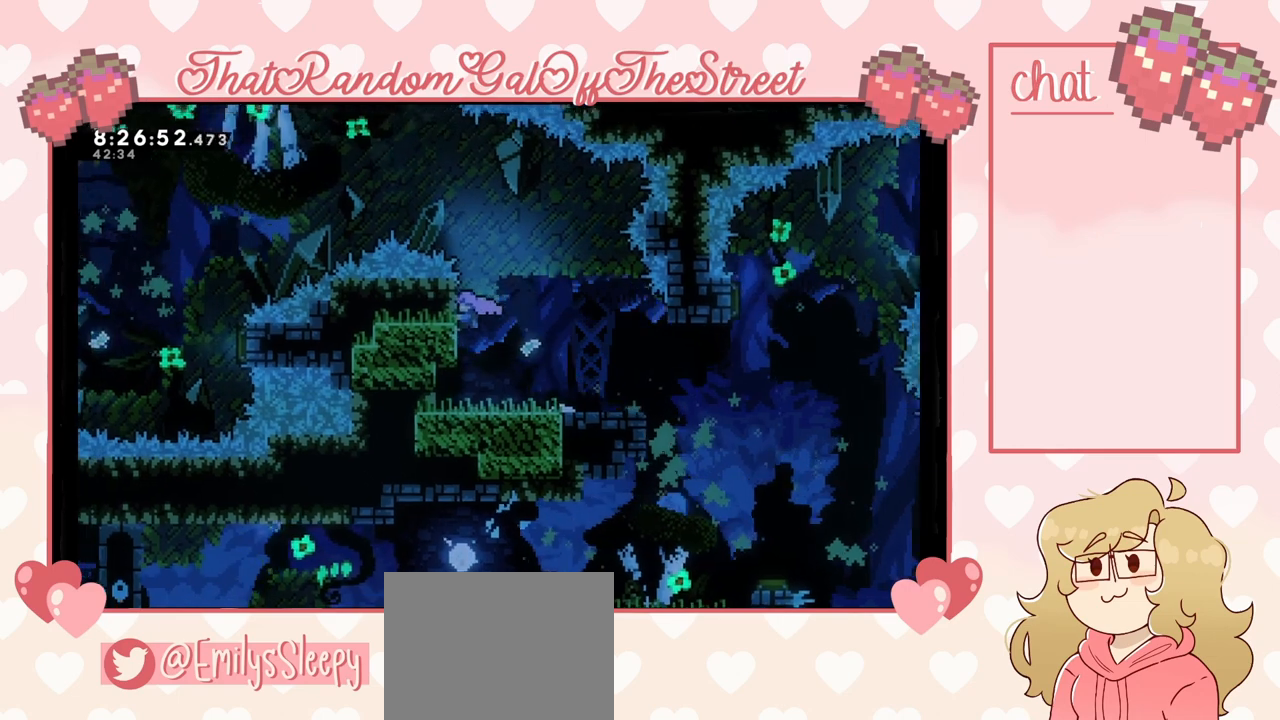
{"buttons": ["L2"], "left_stick": "up-left", "right_stick": "center", "events": [[33, "A", "up"]]}
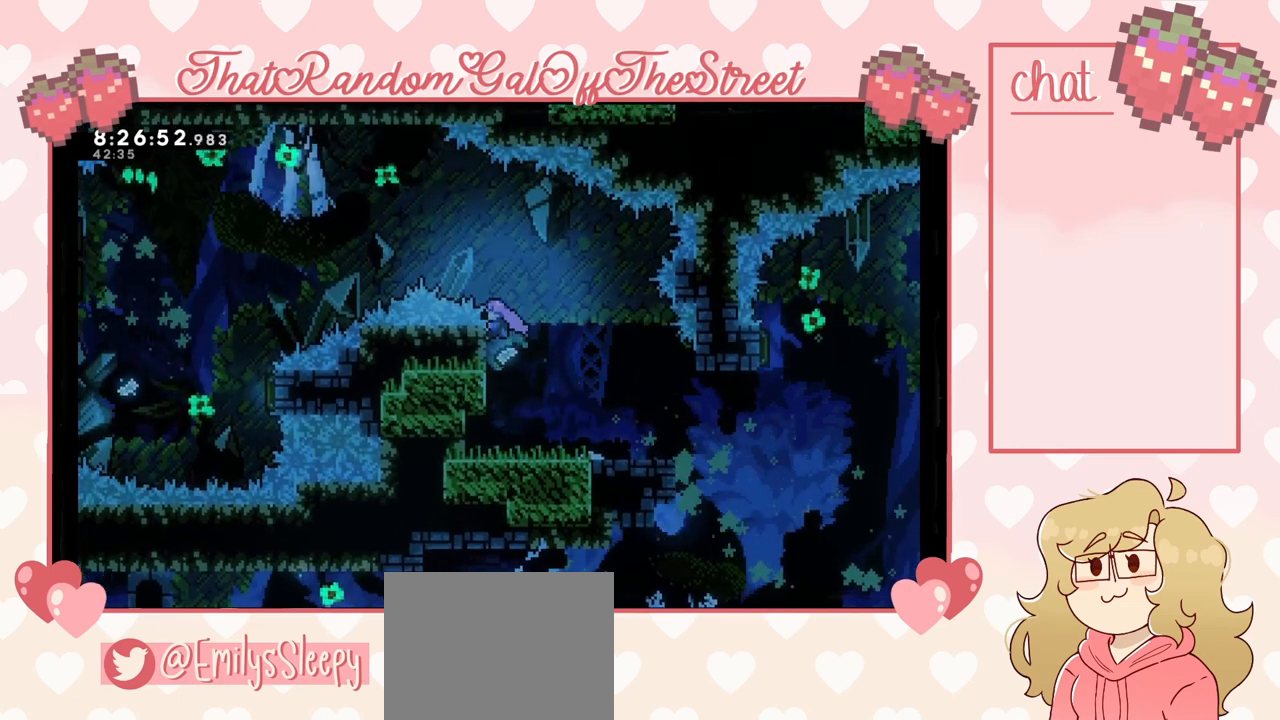
{"buttons": ["X"], "left_stick": "left", "right_stick": "center", "events": [[100, "A", "down"], [267, "L2", "up"], [333, "left_stick", "left"], [400, "A", "up"], [467, "X", "down"]]}
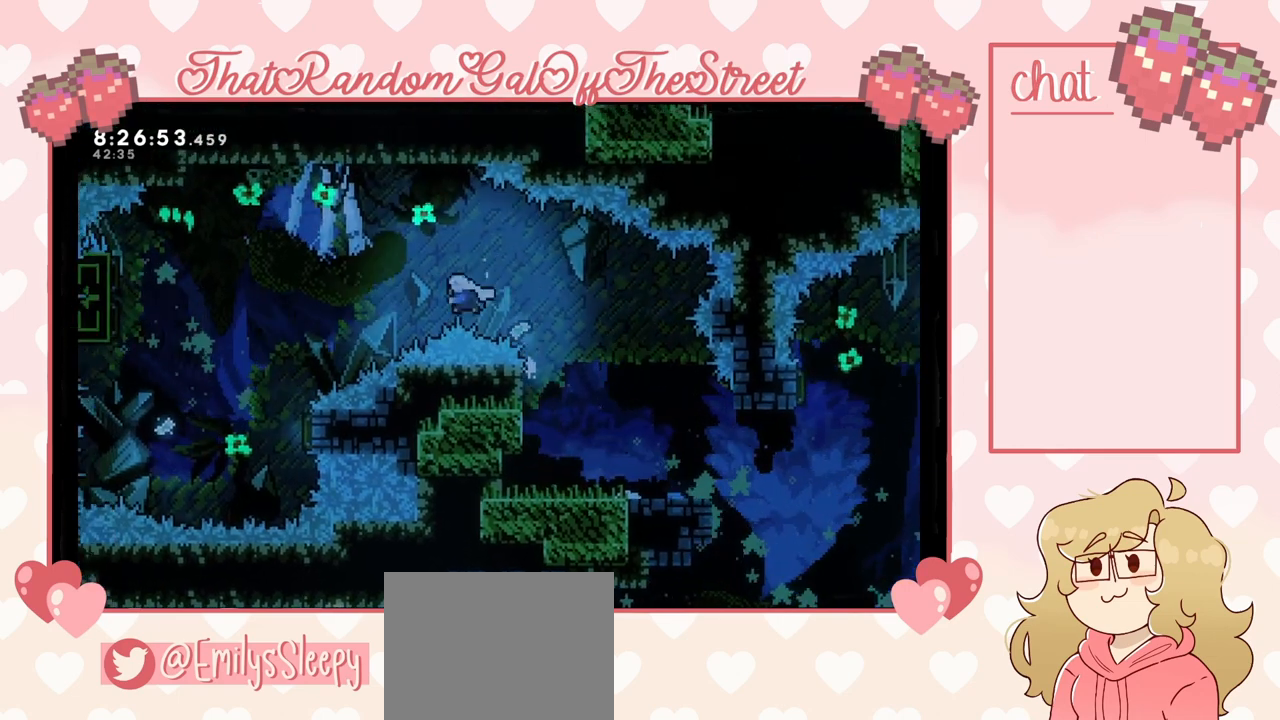
{"buttons": [], "left_stick": "right", "right_stick": "center", "events": [[167, "X", "up"], [333, "left_stick", "center"], [400, "left_stick", "right"]]}
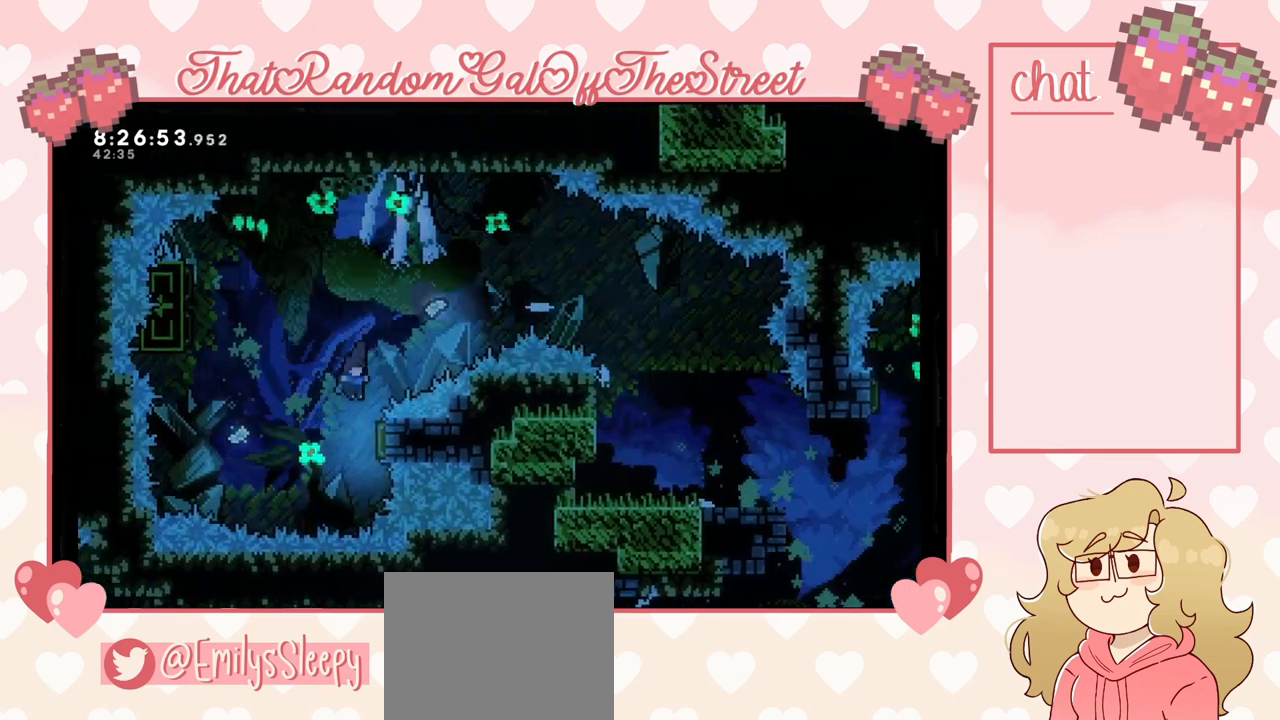
{"buttons": [], "left_stick": "left", "right_stick": "center", "events": [[333, "left_stick", "left"]]}
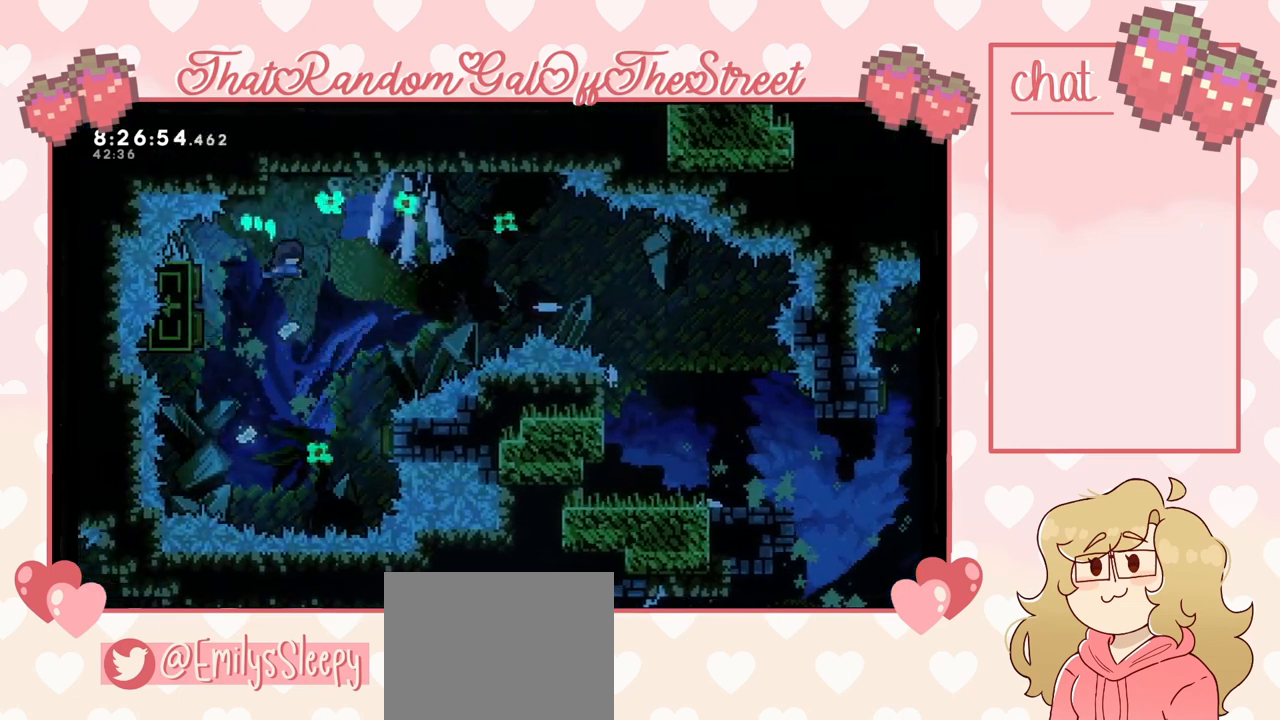
{"buttons": [], "left_stick": "left", "right_stick": "center", "events": [[267, "left_stick", "center"], [333, "left_stick", "left"]]}
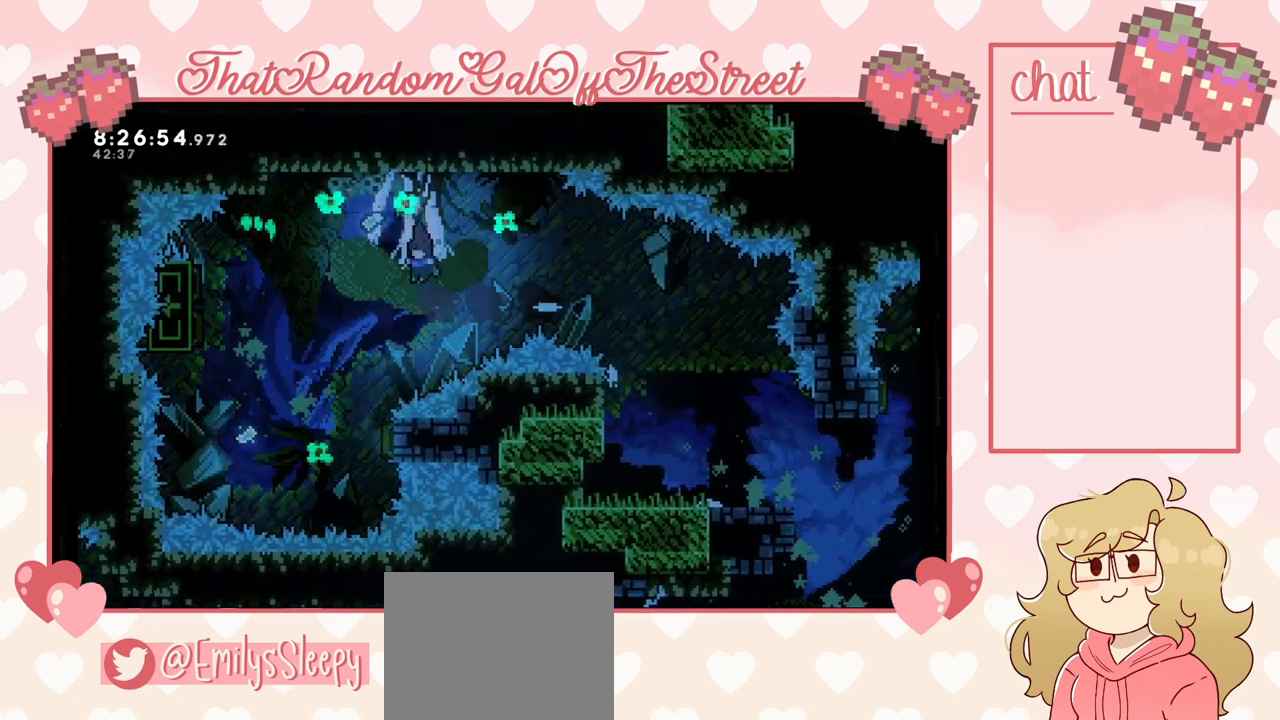
{"buttons": [], "left_stick": "right", "right_stick": "center", "events": [[233, "left_stick", "right"]]}
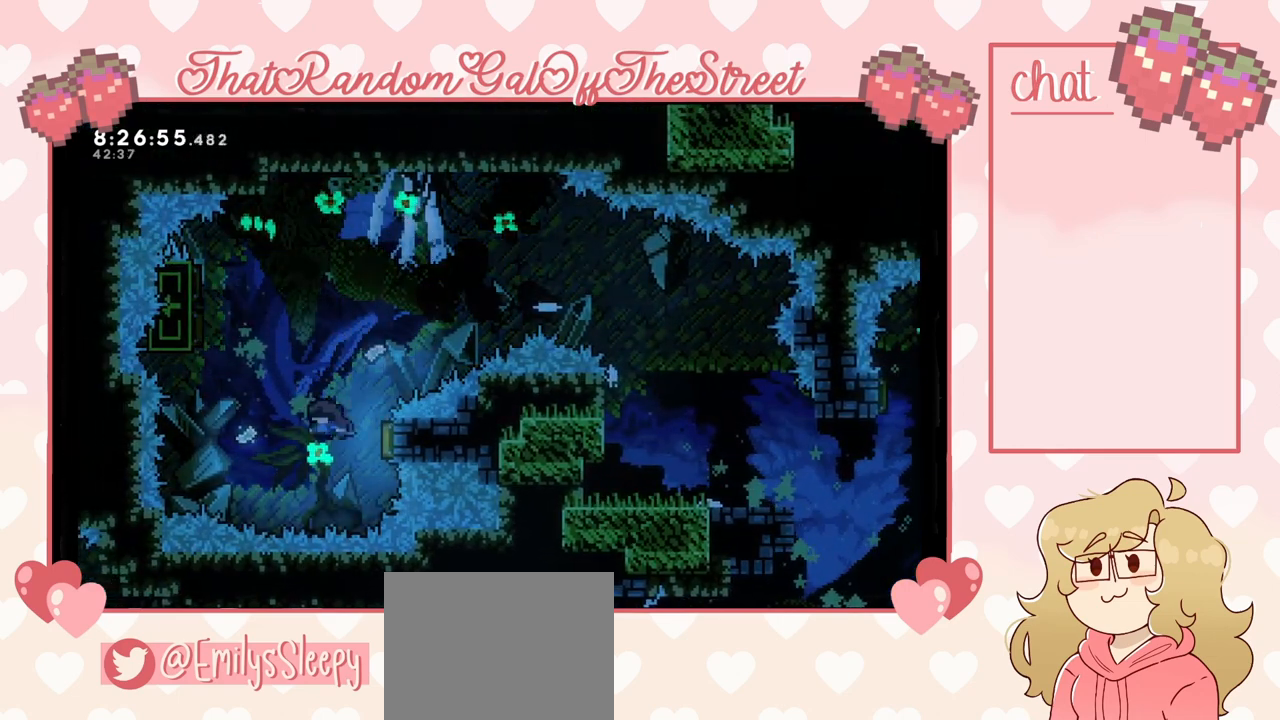
{"buttons": [], "left_stick": "up-left", "right_stick": "center", "events": [[167, "left_stick", "left"], [367, "left_stick", "up-left"]]}
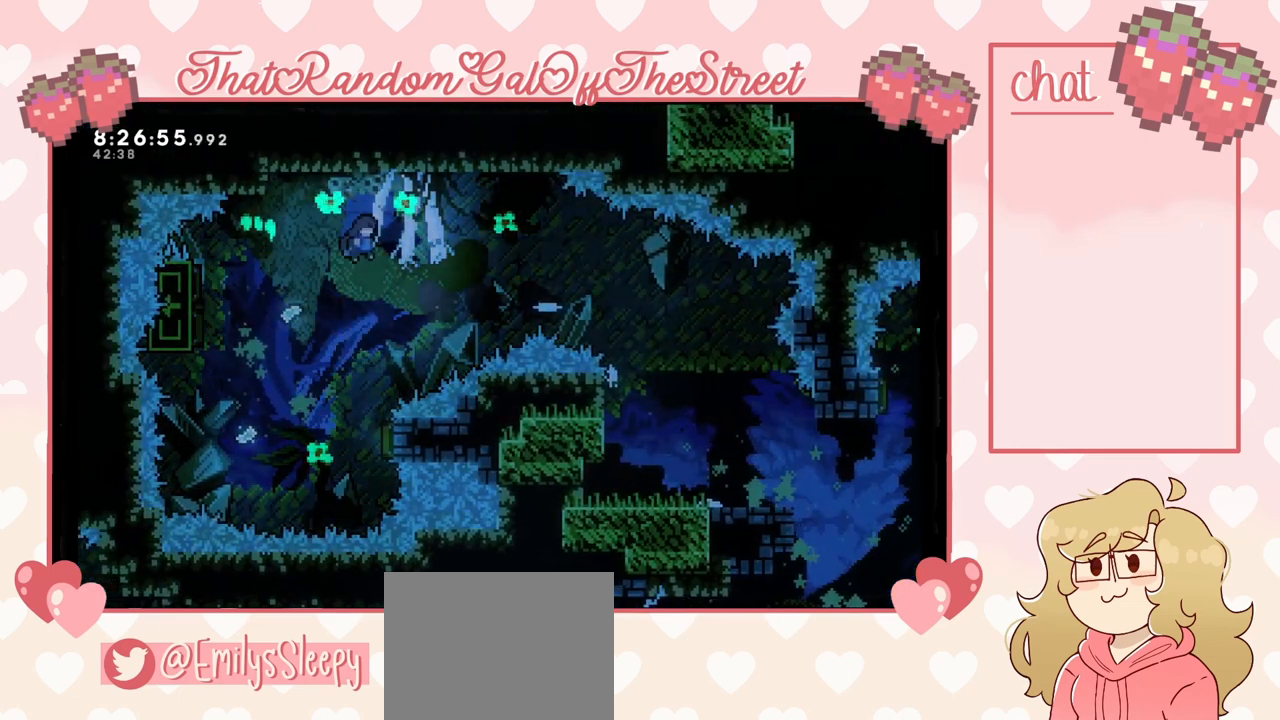
{"buttons": [], "left_stick": "up-left", "right_stick": "center", "events": []}
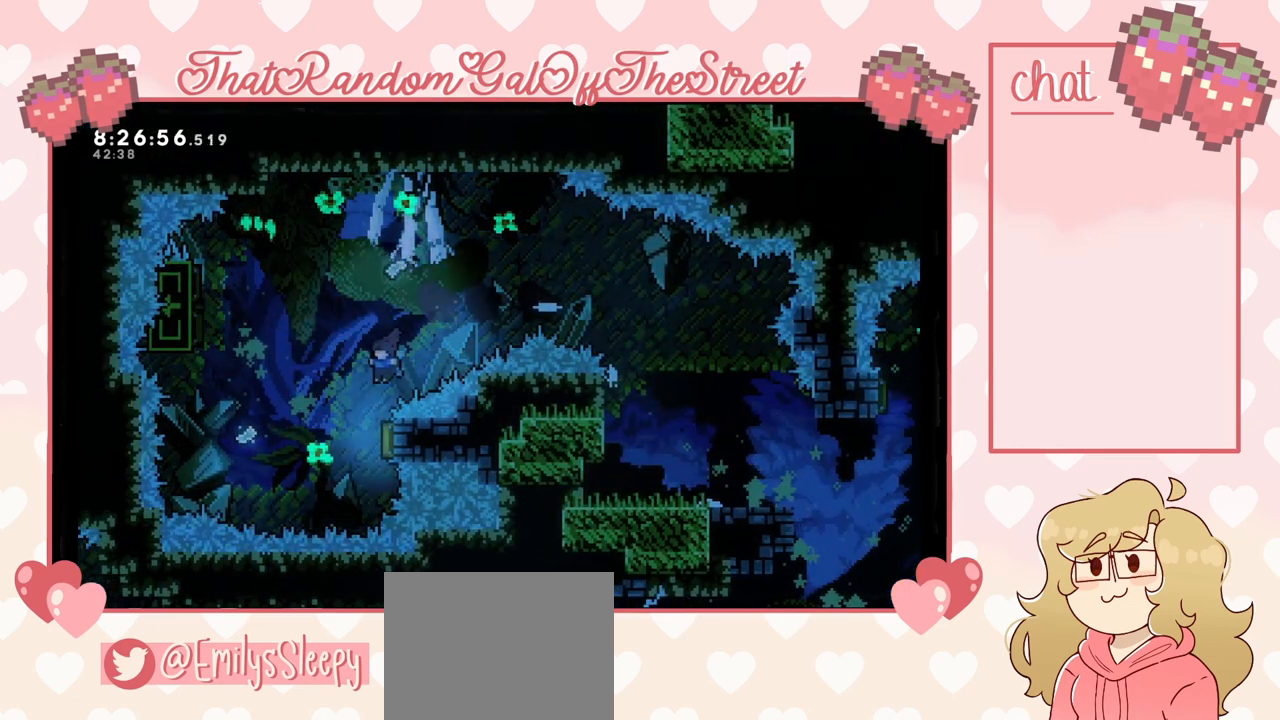
{"buttons": [], "left_stick": "right", "right_stick": "center", "events": [[100, "left_stick", "right"]]}
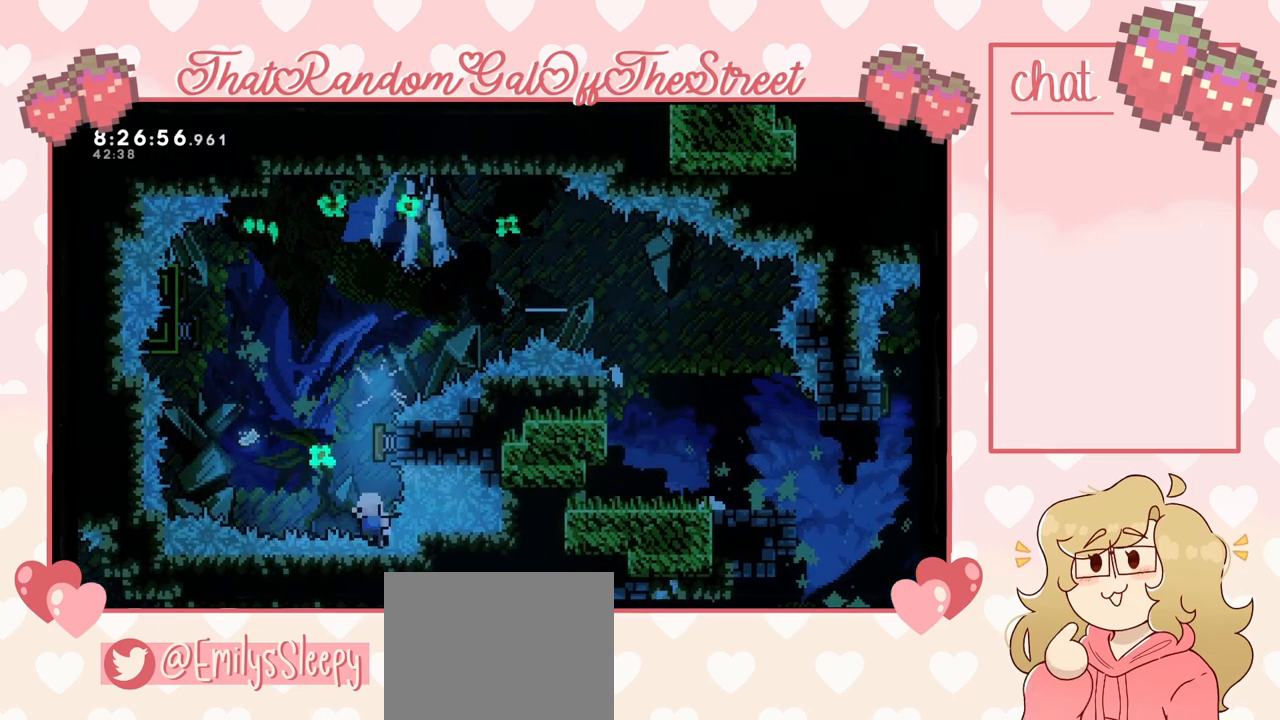
{"buttons": [], "left_stick": "center", "right_stick": "center", "events": [[67, "left_stick", "up"], [133, "left_stick", "center"], [200, "A", "down"], [200, "B", "down"], [200, "X", "down"], [200, "Y", "down"], [367, "B", "up"], [367, "X", "up"], [400, "A", "up"], [400, "Y", "up"]]}
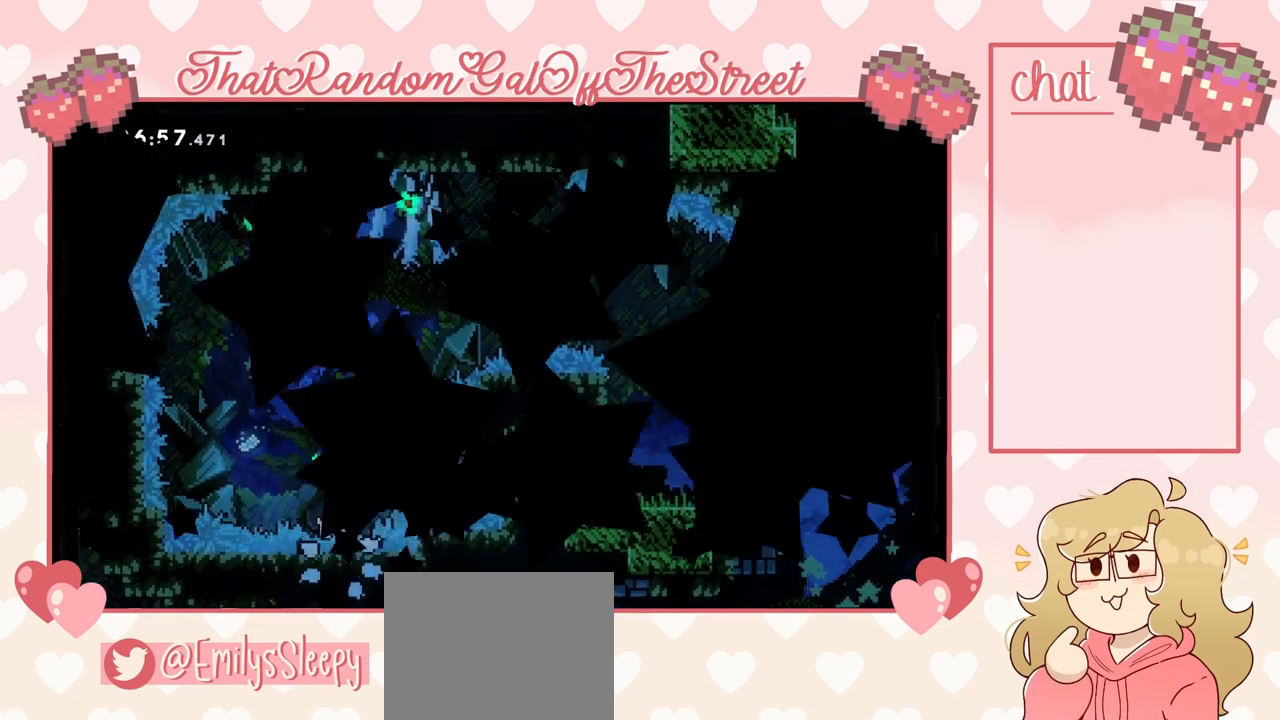
{"buttons": [], "left_stick": "center", "right_stick": "center", "events": []}
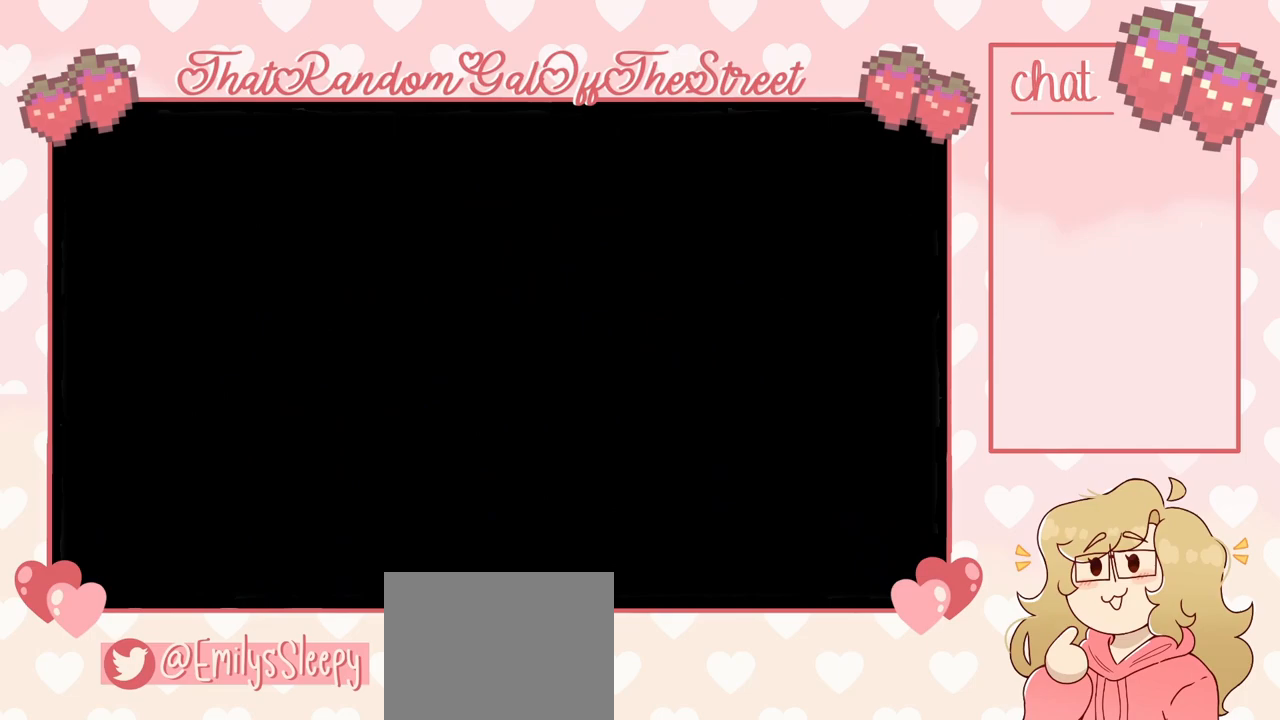
{"buttons": [], "left_stick": "center", "right_stick": "center", "events": []}
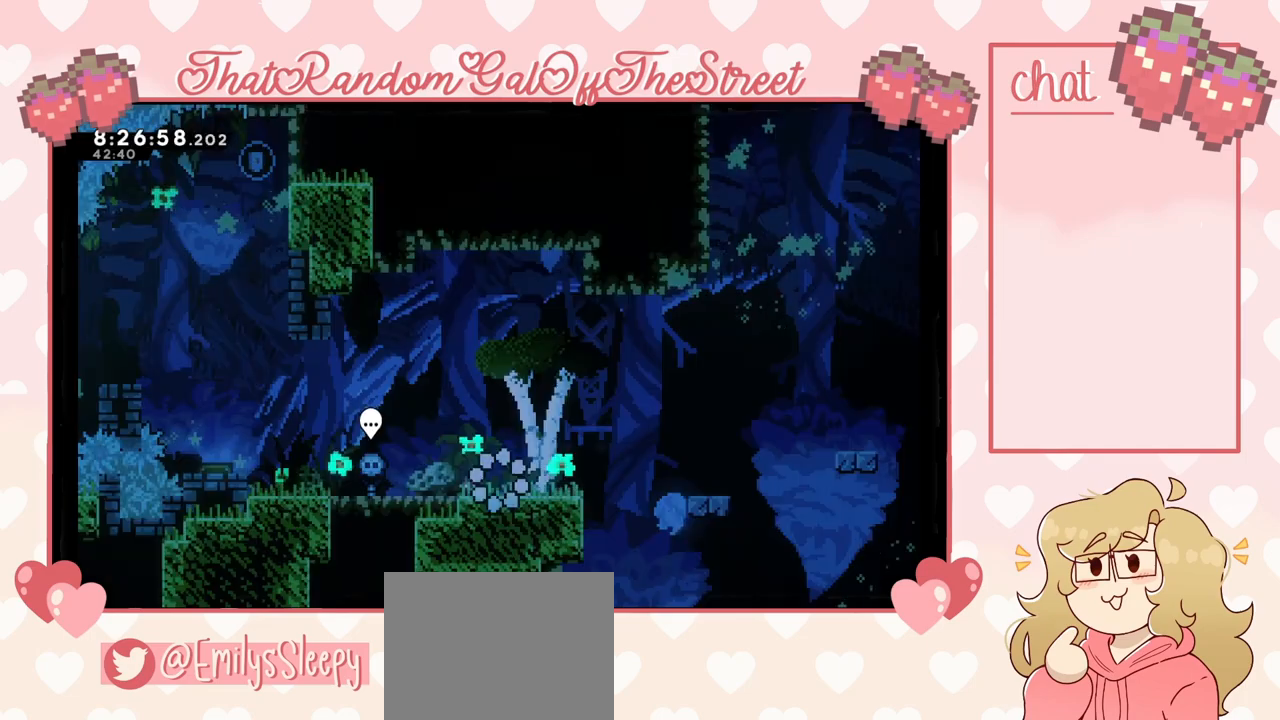
{"buttons": [], "left_stick": "left", "right_stick": "center", "events": [[333, "left_stick", "left"]]}
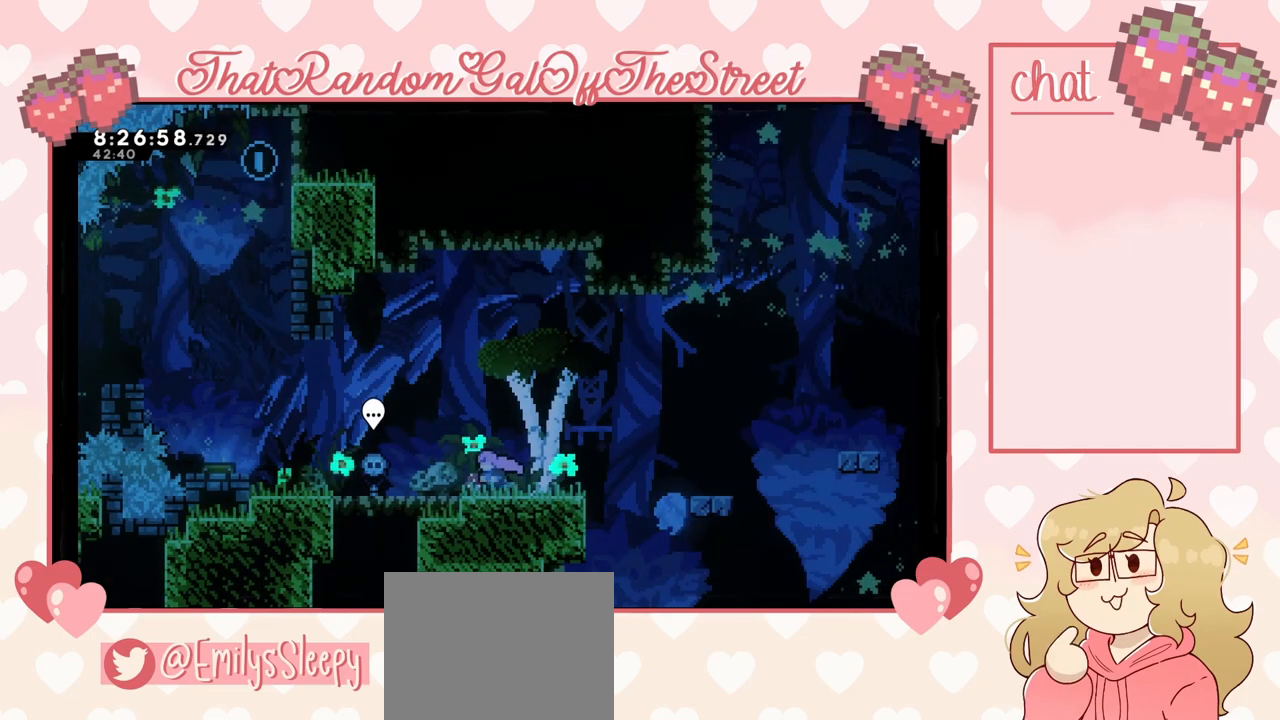
{"buttons": [], "left_stick": "left", "right_stick": "center", "events": [[200, "A", "down"], [500, "A", "up"]]}
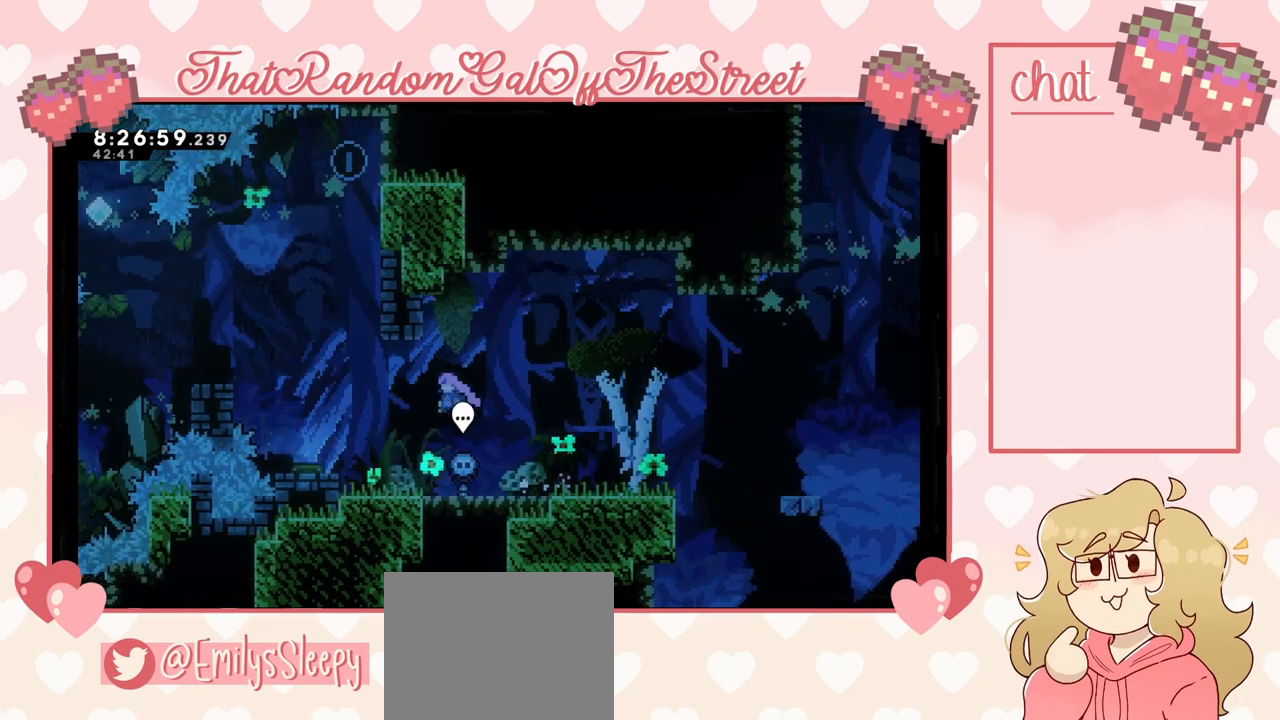
{"buttons": [], "left_stick": "left", "right_stick": "center", "events": [[300, "A", "down"], [433, "A", "up"]]}
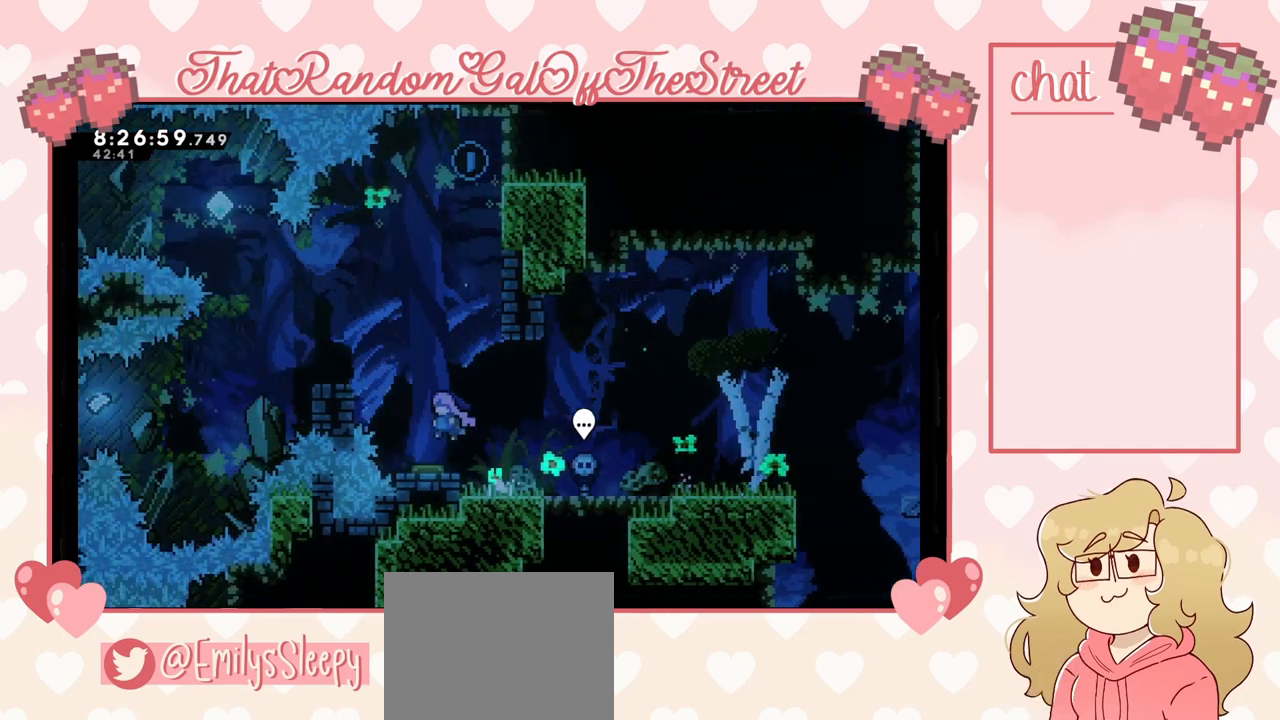
{"buttons": [], "left_stick": "left", "right_stick": "center", "events": [[100, "left_stick", "center"], [300, "left_stick", "left"]]}
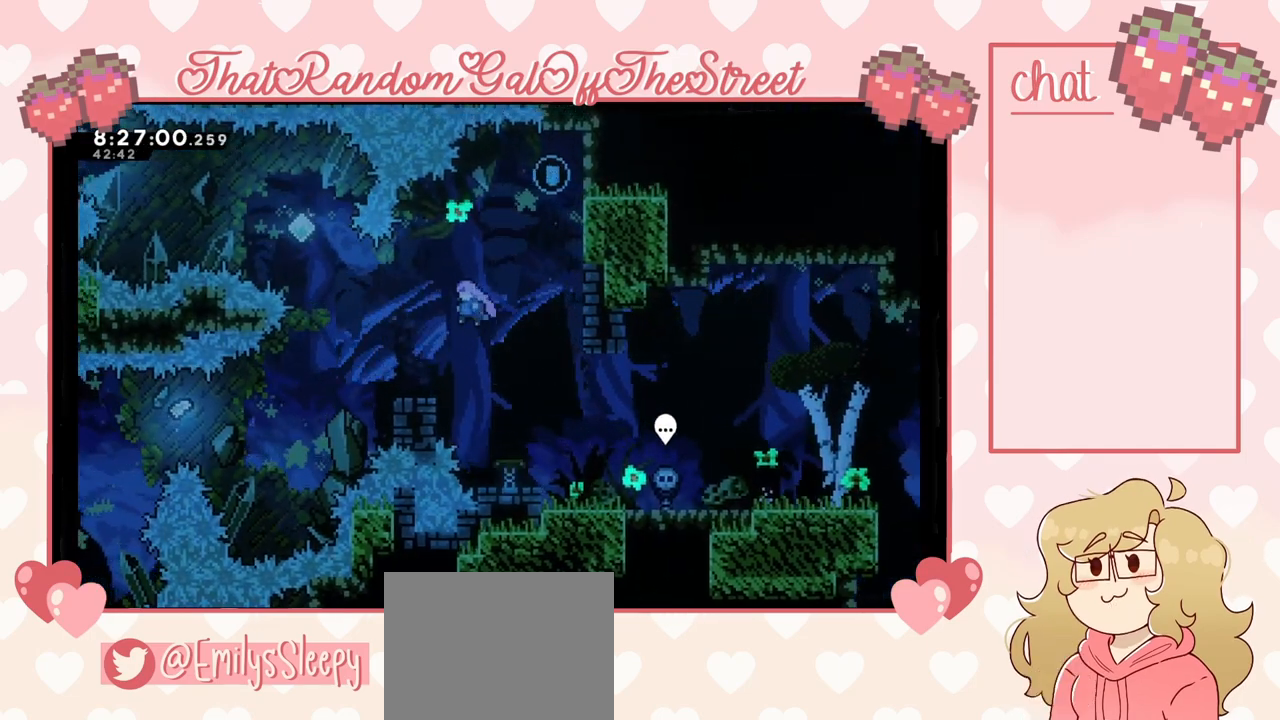
{"buttons": [], "left_stick": "center", "right_stick": "center", "events": [[200, "left_stick", "center"]]}
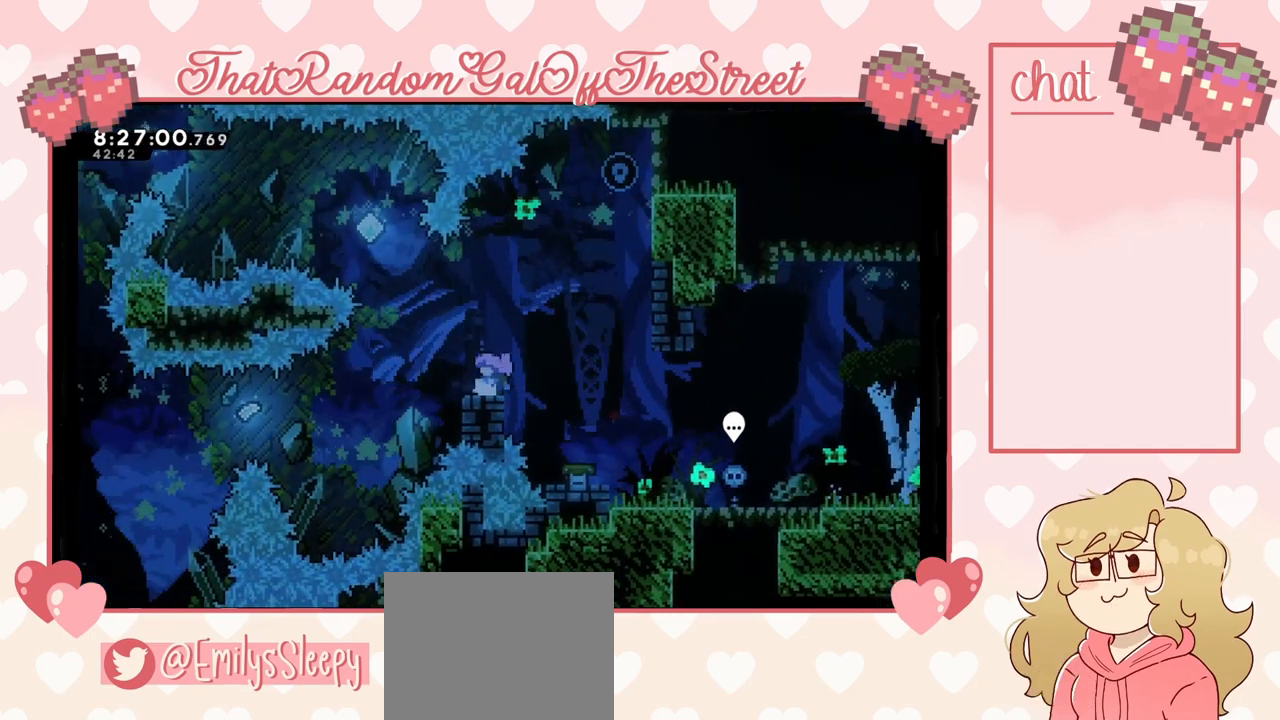
{"buttons": ["A"], "left_stick": "left", "right_stick": "center", "events": [[200, "left_stick", "left"], [300, "A", "down"], [333, "left_stick", "center"], [433, "left_stick", "left"]]}